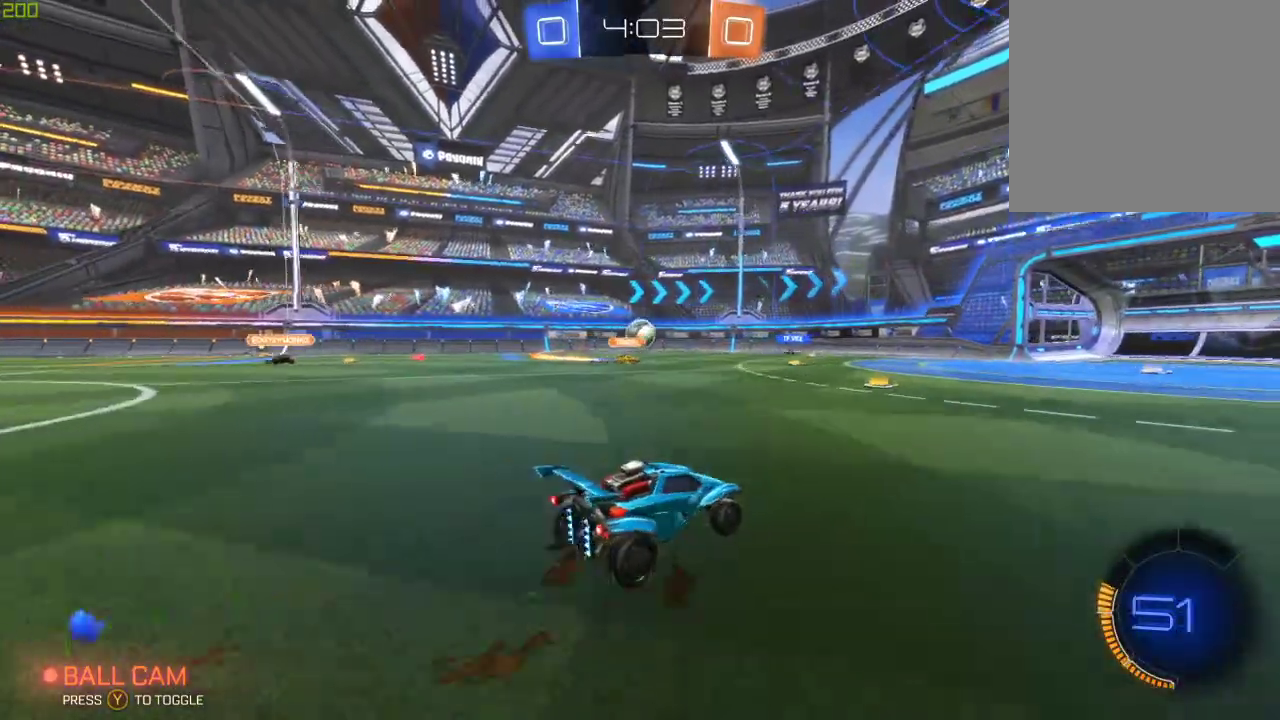
Gameplay with a controller (Xbox layout); each line is a JSON object with the inputs held at the frame after it. "events" lists button and stick changes between this image and that frame as [ms after this image, input, new state], when the widget could be followed in between.
{"buttons": ["R2"], "left_stick": "center", "right_stick": "center", "events": [[17, "B", "down"], [300, "B", "up"], [317, "left_stick", "right"], [500, "left_stick", "center"]]}
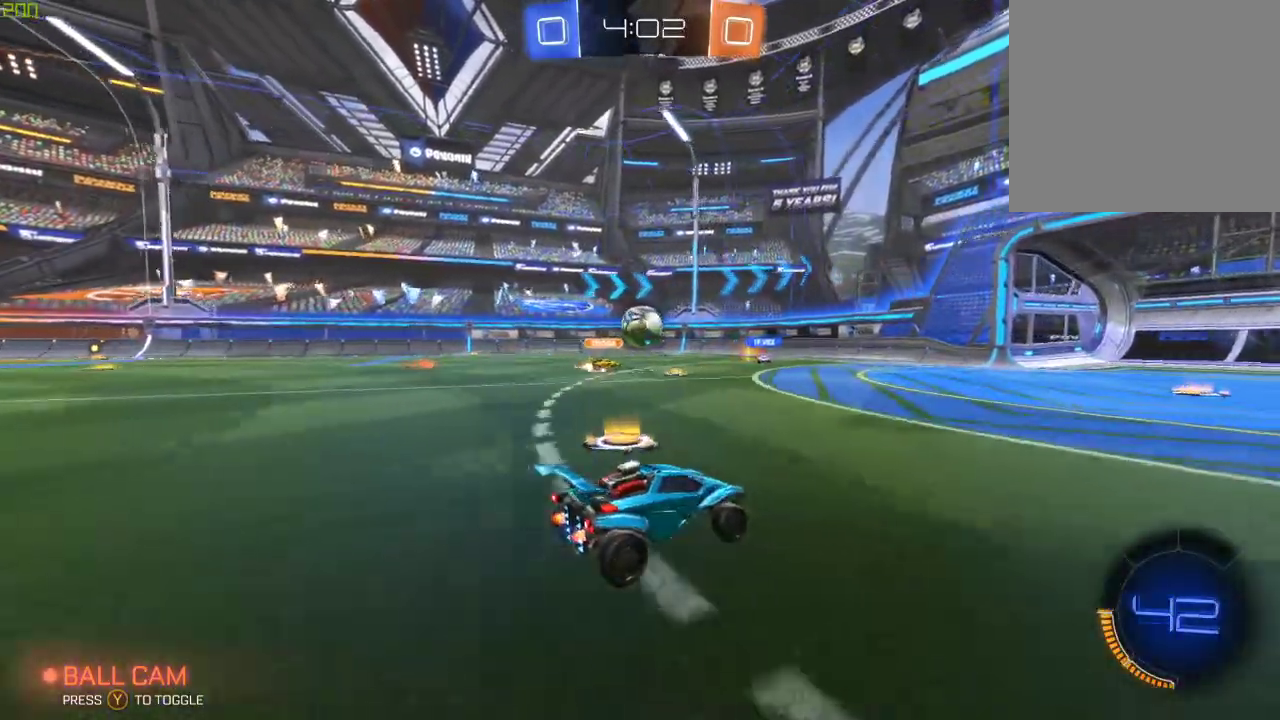
{"buttons": ["B", "R2"], "left_stick": "left", "right_stick": "center", "events": [[450, "B", "down"], [450, "left_stick", "left"]]}
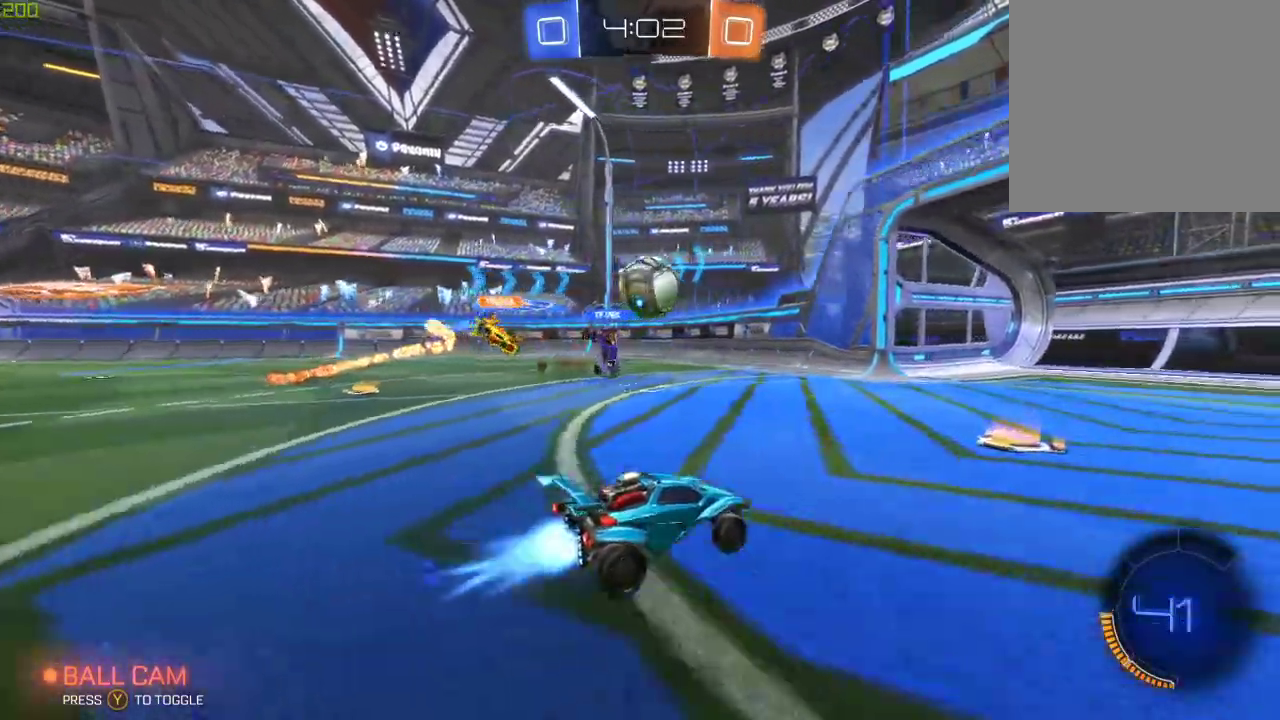
{"buttons": ["B", "R2"], "left_stick": "right", "right_stick": "center", "events": [[117, "left_stick", "down-right"], [183, "A", "down"], [250, "left_stick", "down"], [367, "A", "up"], [383, "left_stick", "right"]]}
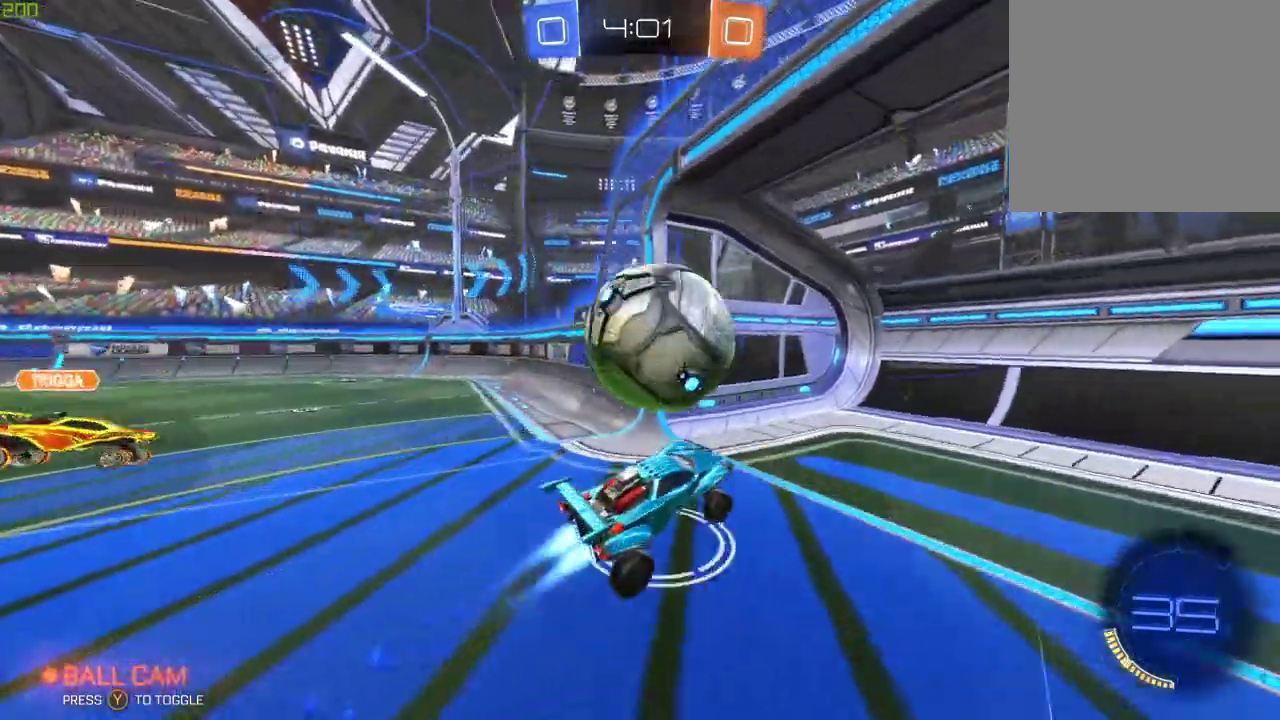
{"buttons": [], "left_stick": "right", "right_stick": "center", "events": [[33, "A", "down"], [333, "B", "up"], [333, "Y", "down"], [400, "A", "up"], [467, "Y", "up"], [500, "R2", "up"]]}
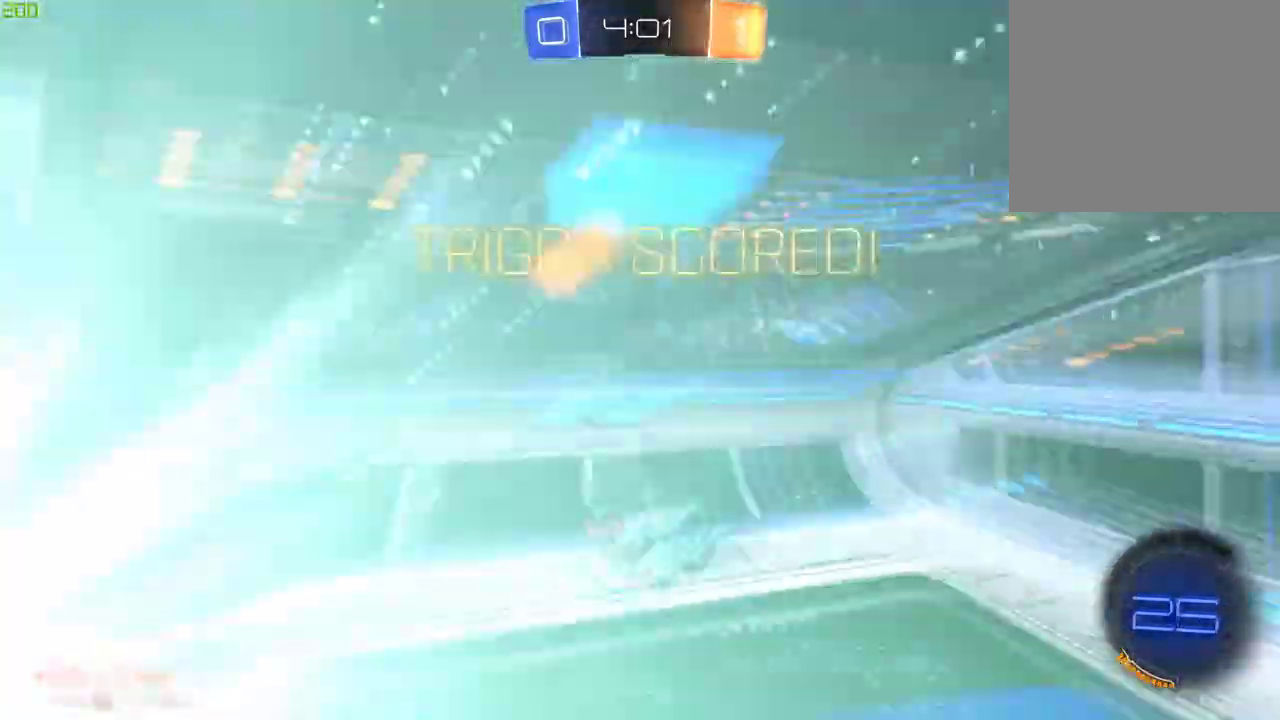
{"buttons": ["R2"], "left_stick": "center", "right_stick": "center", "events": [[83, "left_stick", "center"], [383, "R2", "down"]]}
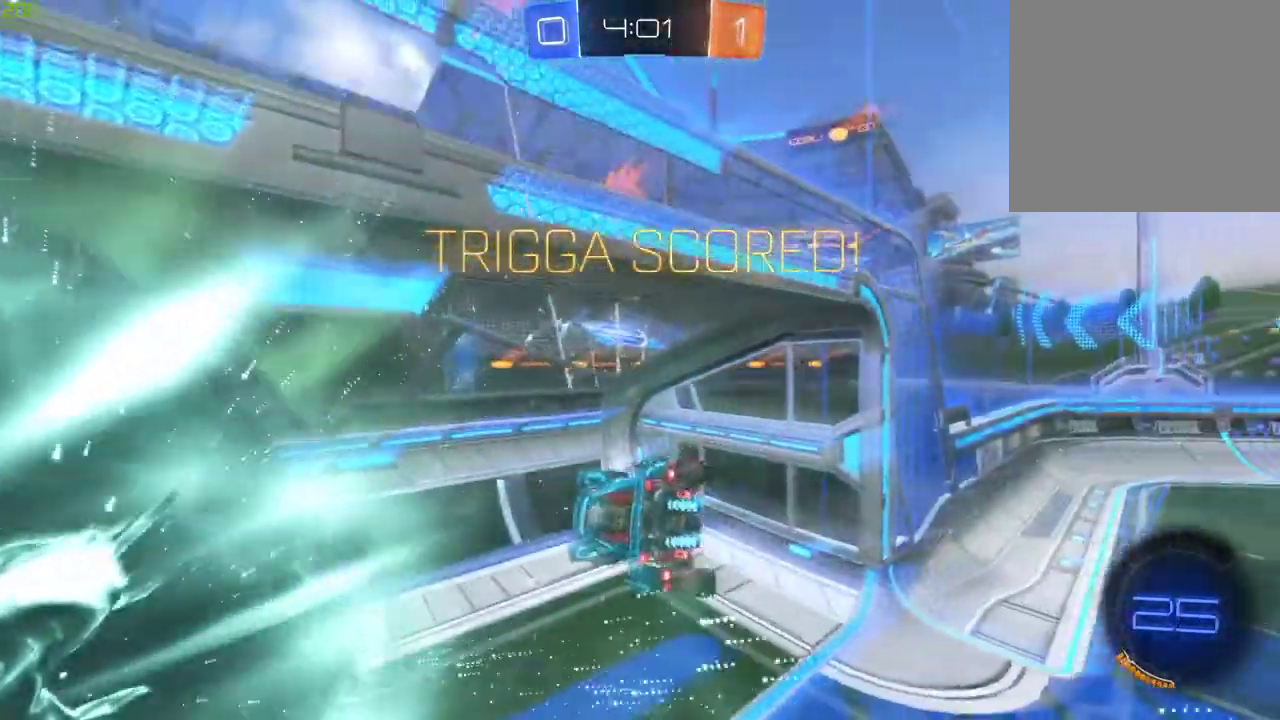
{"buttons": ["R2"], "left_stick": "down", "right_stick": "center", "events": [[17, "left_stick", "right"], [367, "left_stick", "down"]]}
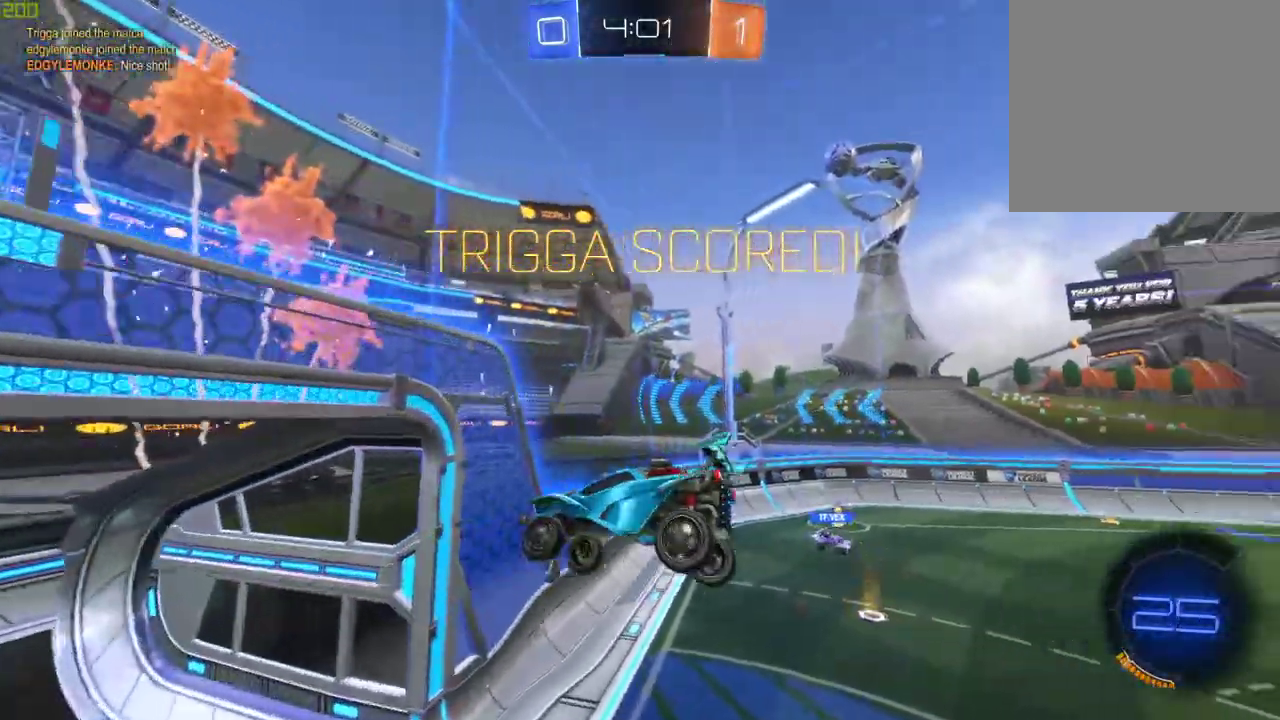
{"buttons": ["B", "R2"], "left_stick": "down-right", "right_stick": "center", "events": [[367, "left_stick", "down-right"], [450, "B", "down"]]}
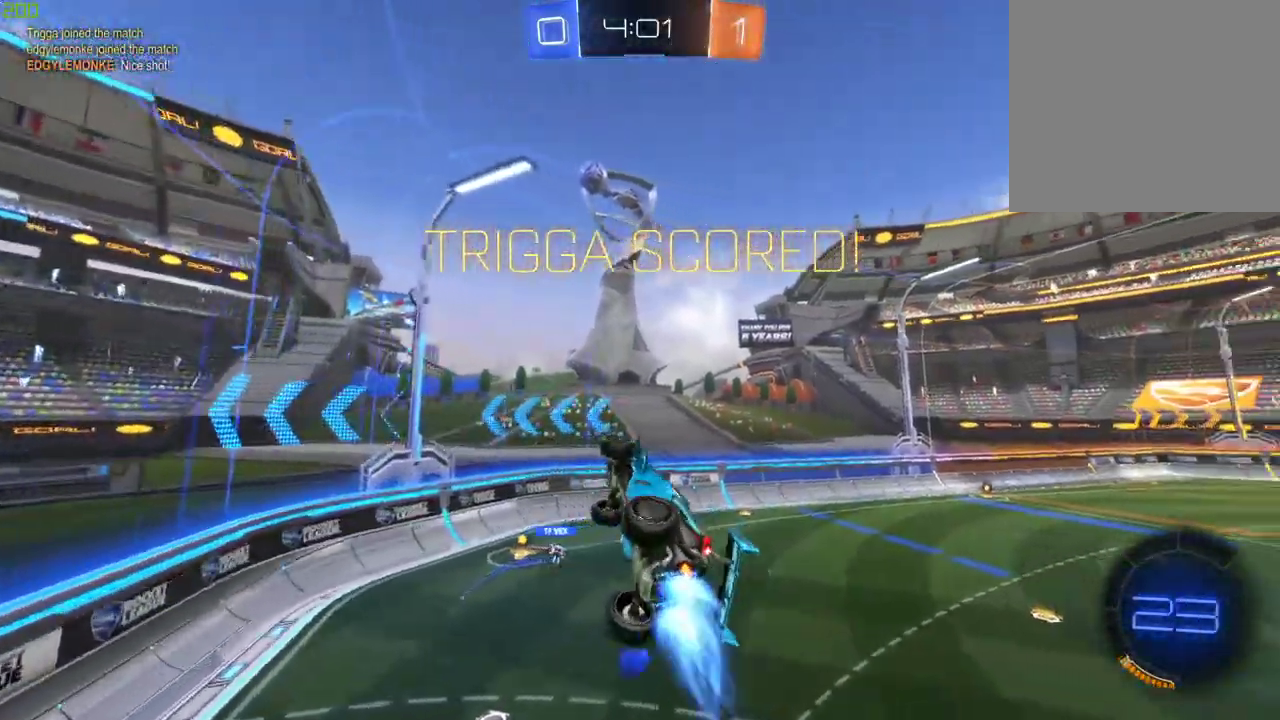
{"buttons": ["B", "X", "R2"], "left_stick": "right", "right_stick": "center", "events": [[50, "X", "down"], [83, "left_stick", "right"]]}
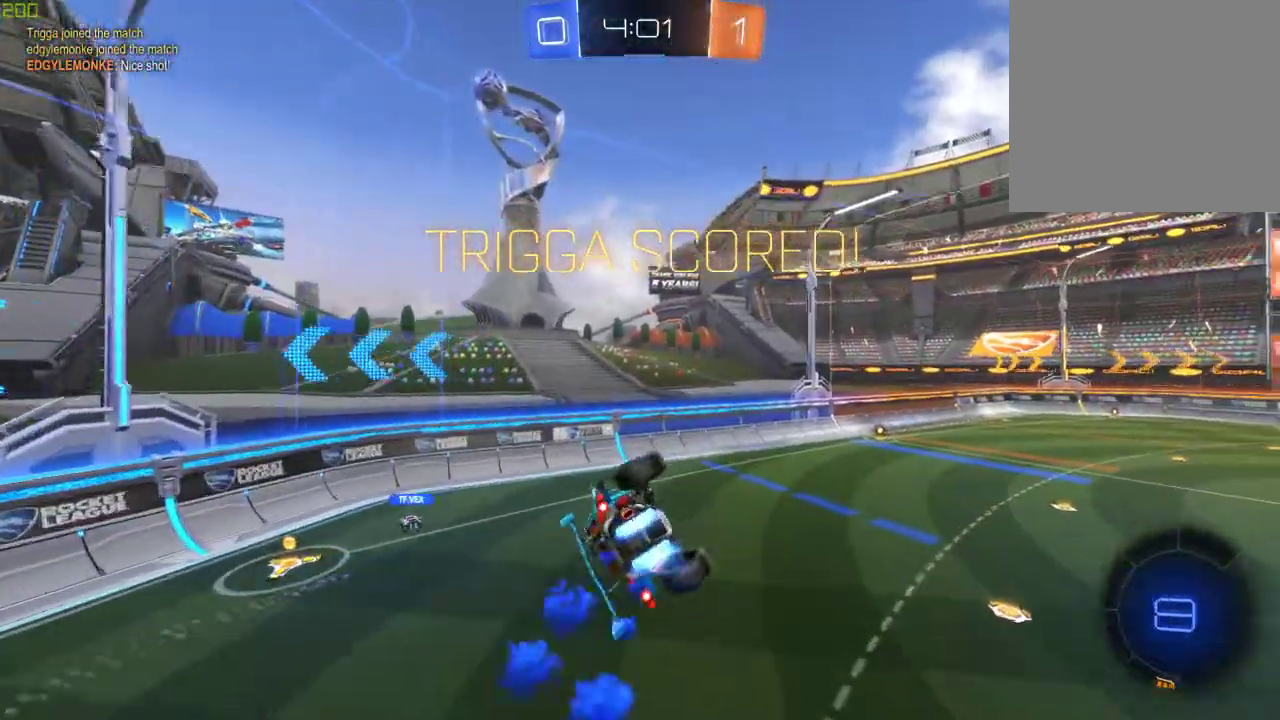
{"buttons": ["R2"], "left_stick": "down", "right_stick": "center", "events": [[117, "X", "up"], [133, "B", "up"], [167, "left_stick", "center"], [350, "left_stick", "down-right"], [500, "left_stick", "down"]]}
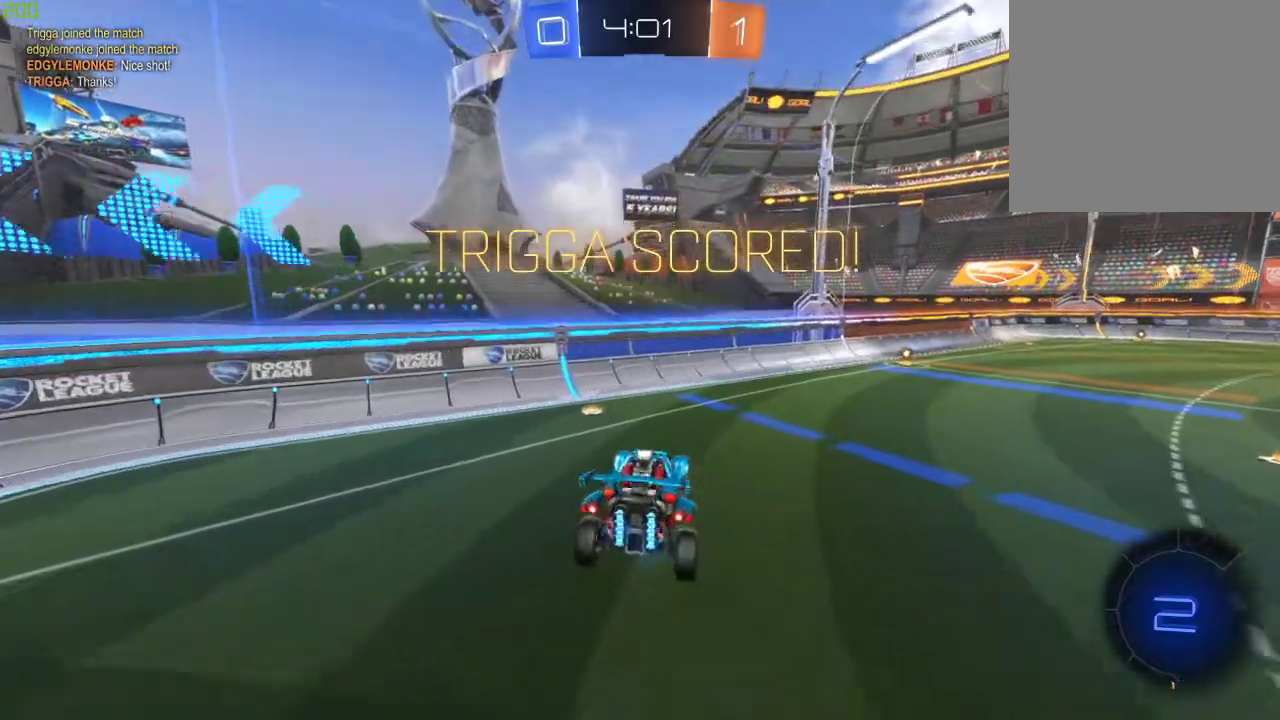
{"buttons": ["A", "B", "R2"], "left_stick": "right", "right_stick": "center", "events": [[17, "left_stick", "down-left"], [133, "X", "down"], [167, "left_stick", "left"], [183, "B", "down"], [267, "left_stick", "center"], [317, "X", "up"], [450, "left_stick", "right"], [483, "A", "down"]]}
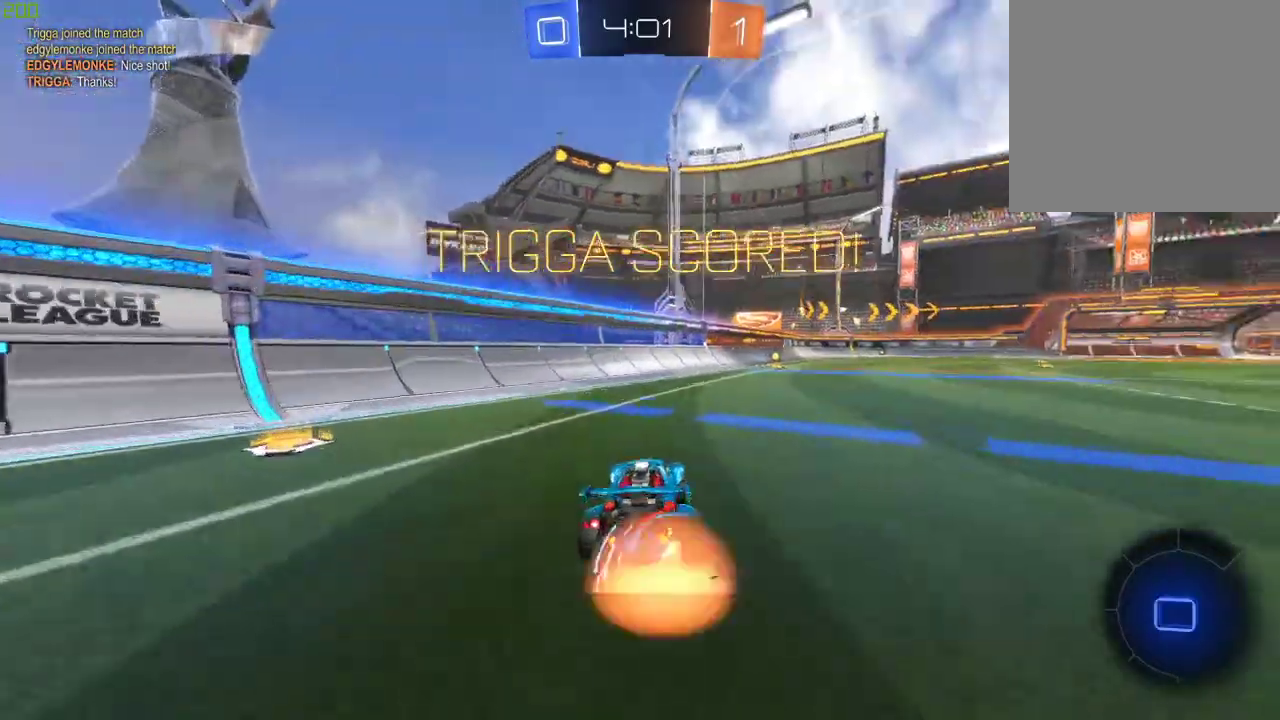
{"buttons": ["R2"], "left_stick": "center", "right_stick": "center", "events": [[17, "left_stick", "up-right"], [50, "A", "up"], [117, "A", "down"], [250, "A", "up"], [317, "left_stick", "center"], [350, "B", "up"]]}
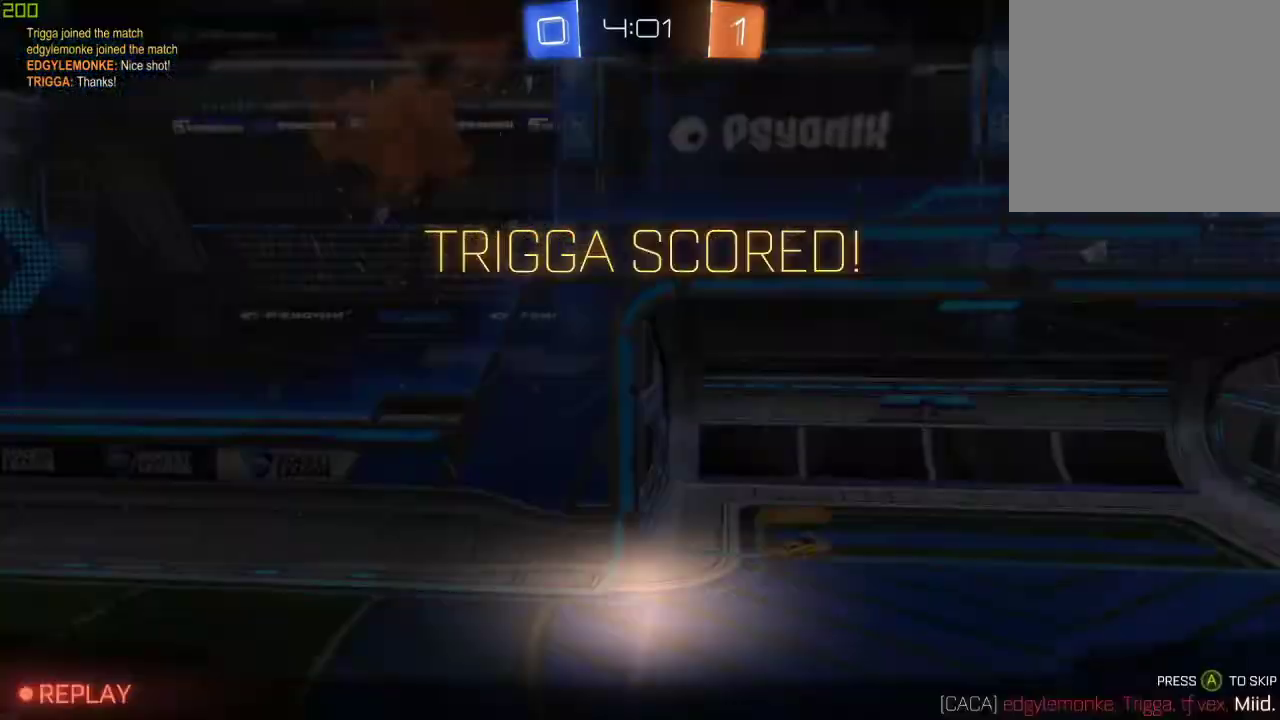
{"buttons": [], "left_stick": "center", "right_stick": "center", "events": [[233, "R2", "up"]]}
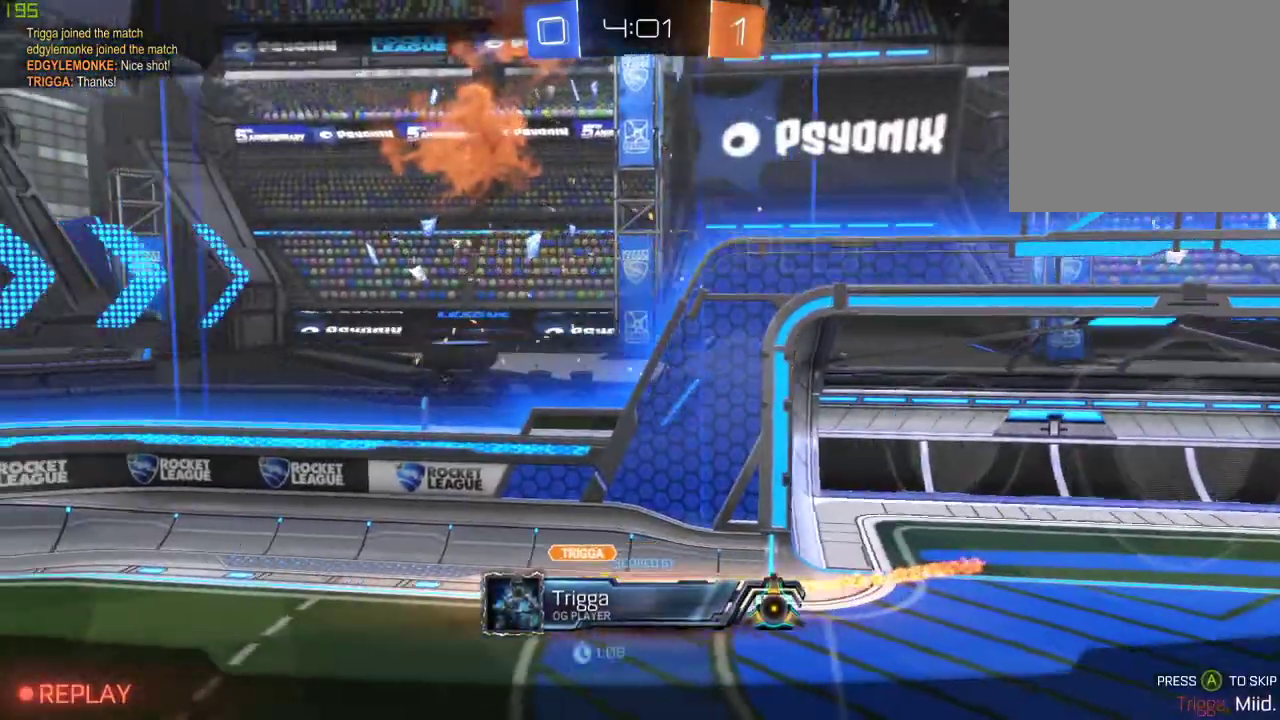
{"buttons": [], "left_stick": "center", "right_stick": "center", "events": []}
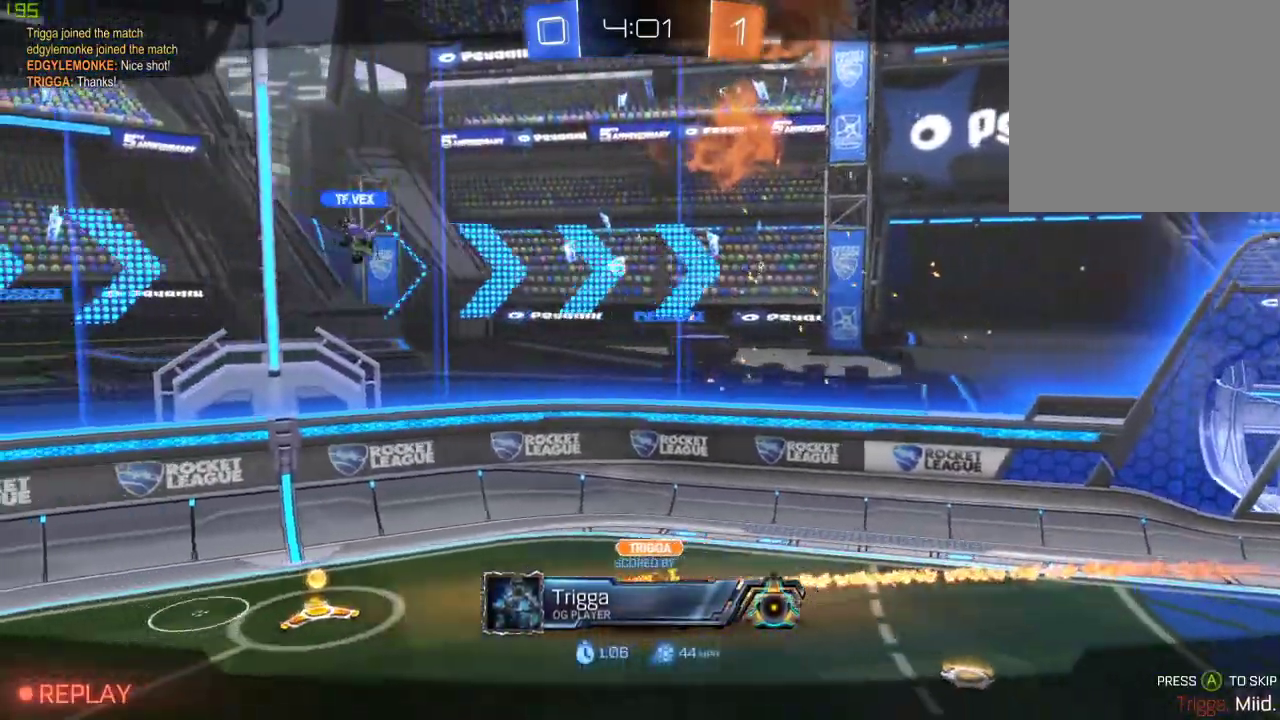
{"buttons": [], "left_stick": "center", "right_stick": "center", "events": []}
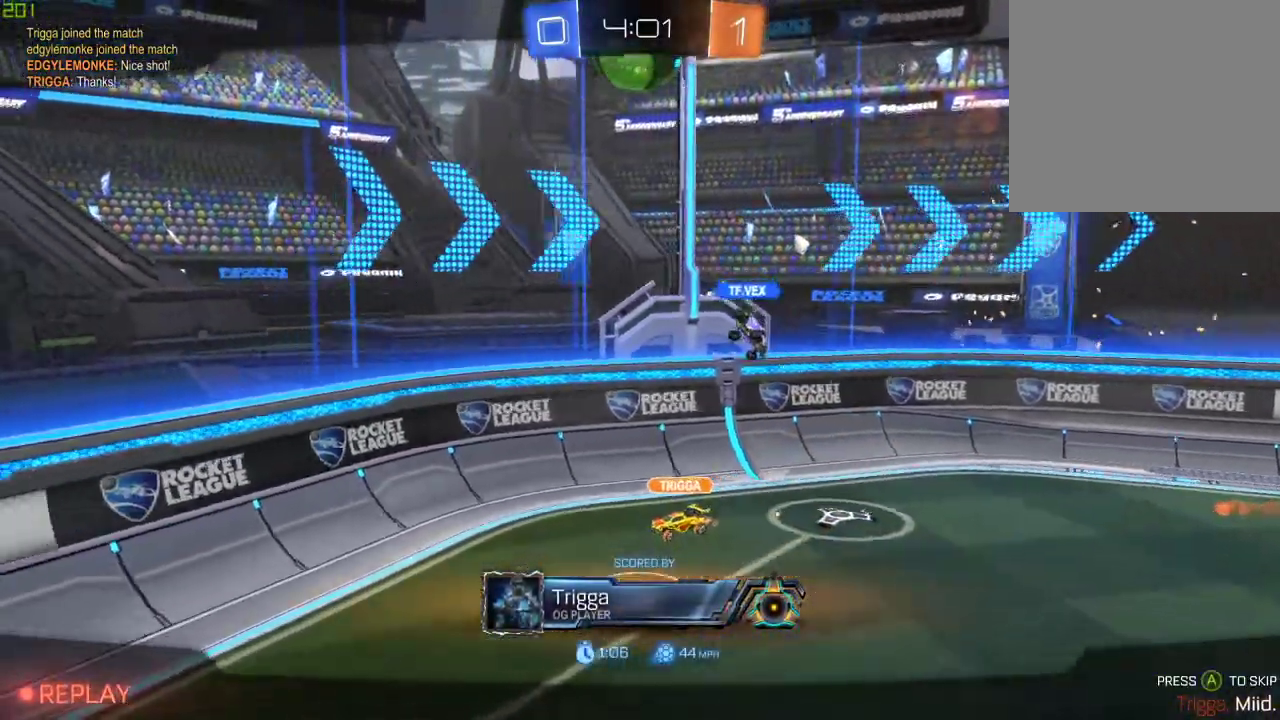
{"buttons": ["A"], "left_stick": "center", "right_stick": "center", "events": [[367, "A", "down"]]}
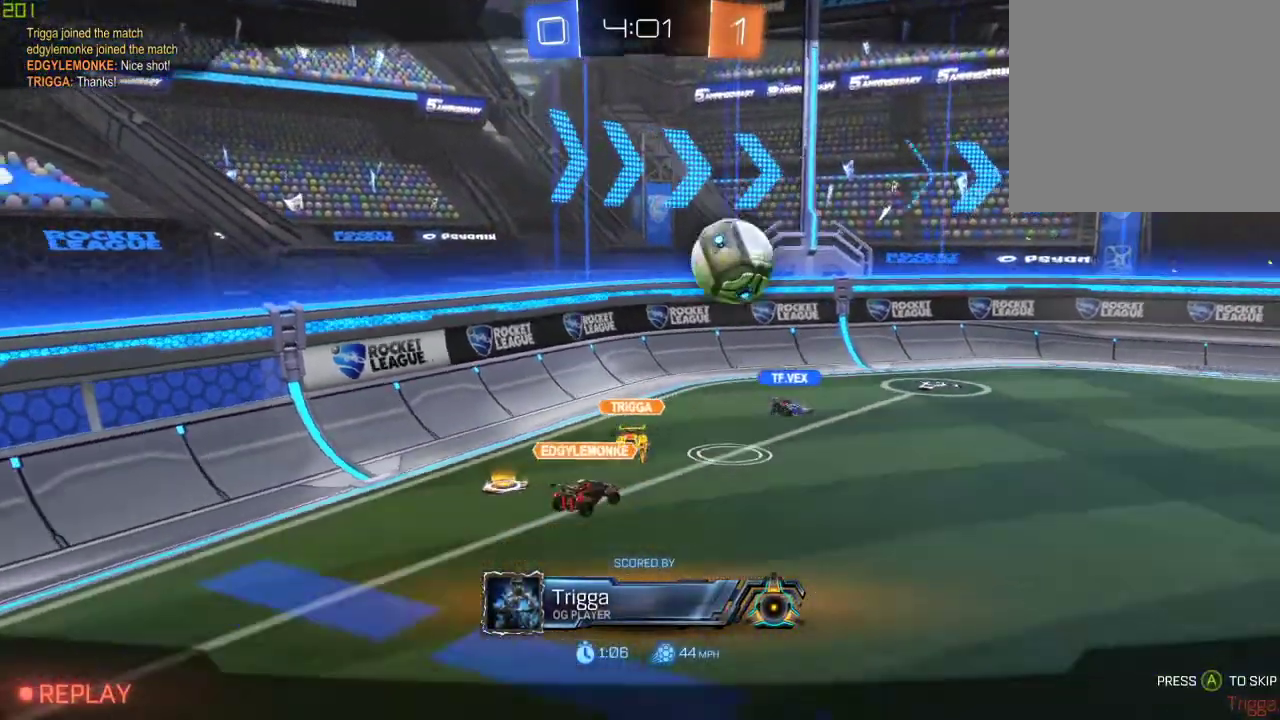
{"buttons": [], "left_stick": "center", "right_stick": "center", "events": [[50, "A", "up"]]}
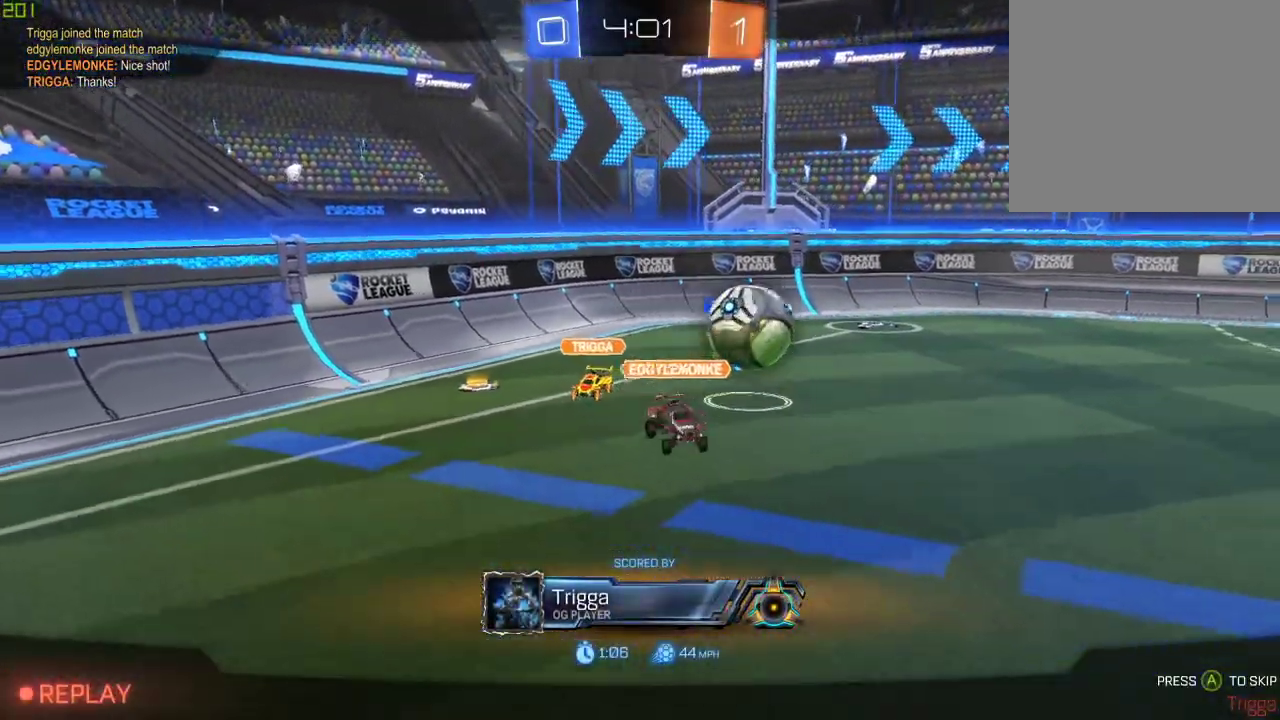
{"buttons": [], "left_stick": "center", "right_stick": "center", "events": []}
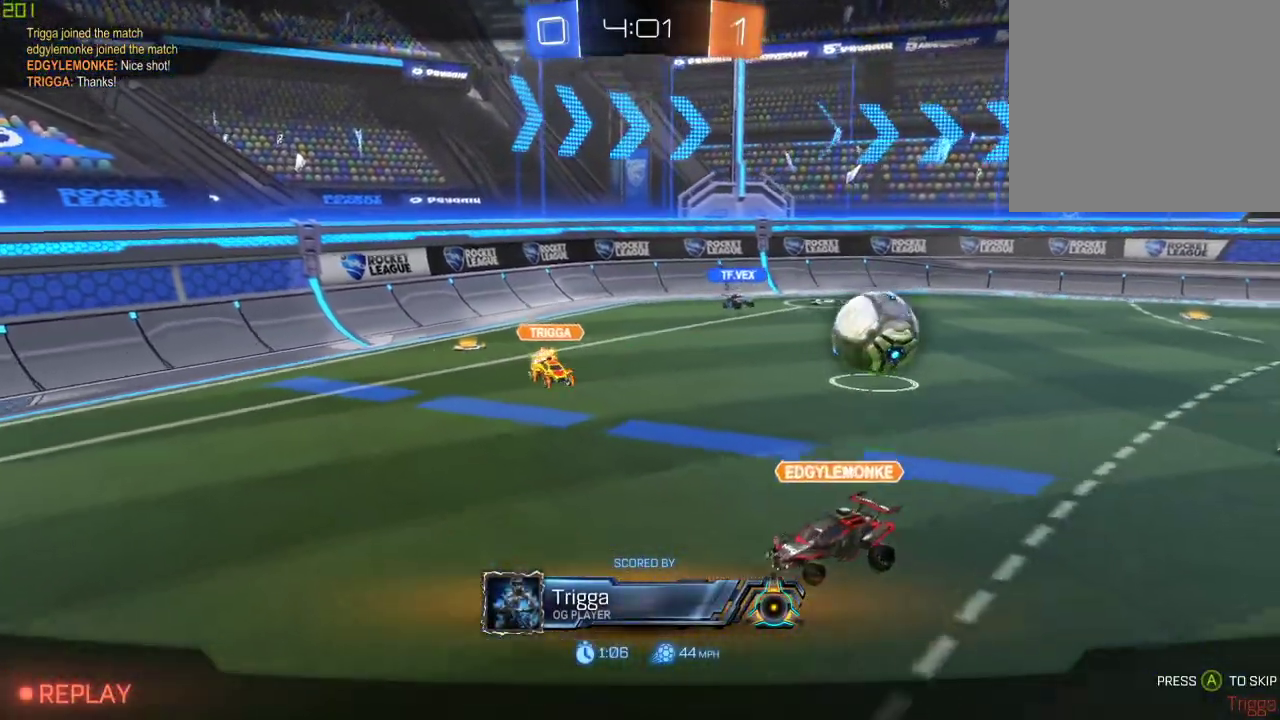
{"buttons": [], "left_stick": "center", "right_stick": "center", "events": []}
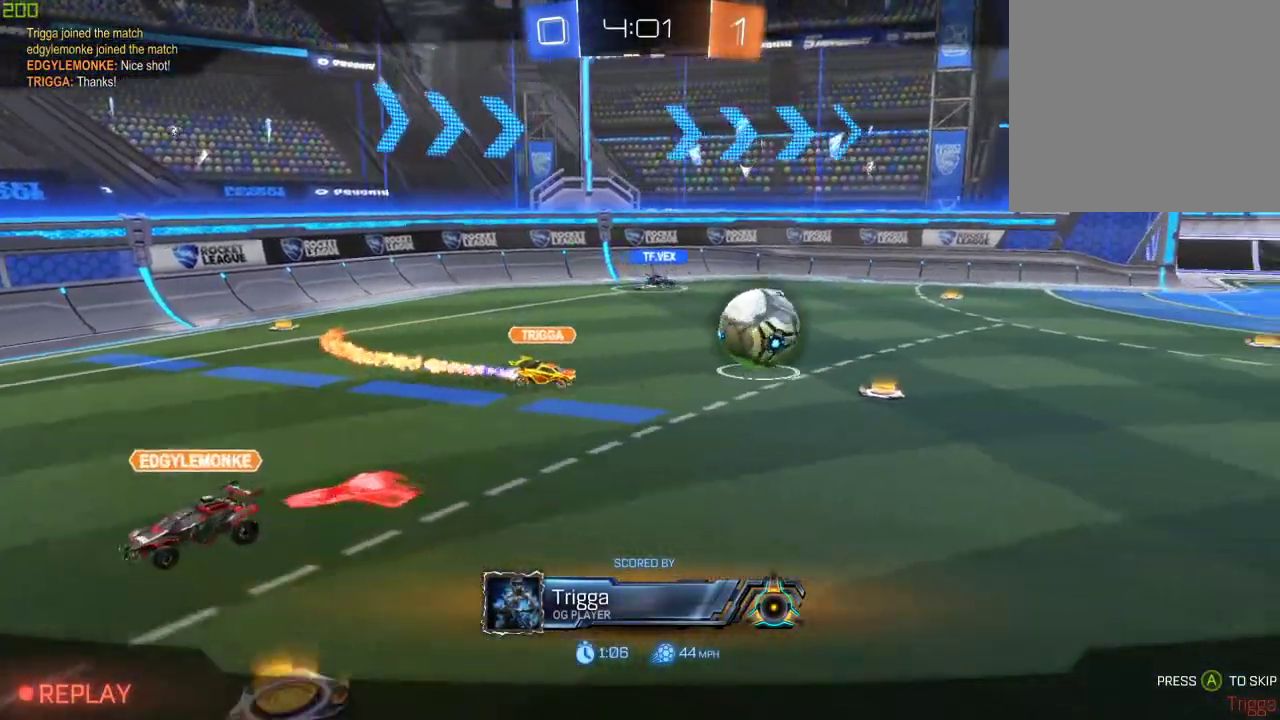
{"buttons": [], "left_stick": "center", "right_stick": "center", "events": []}
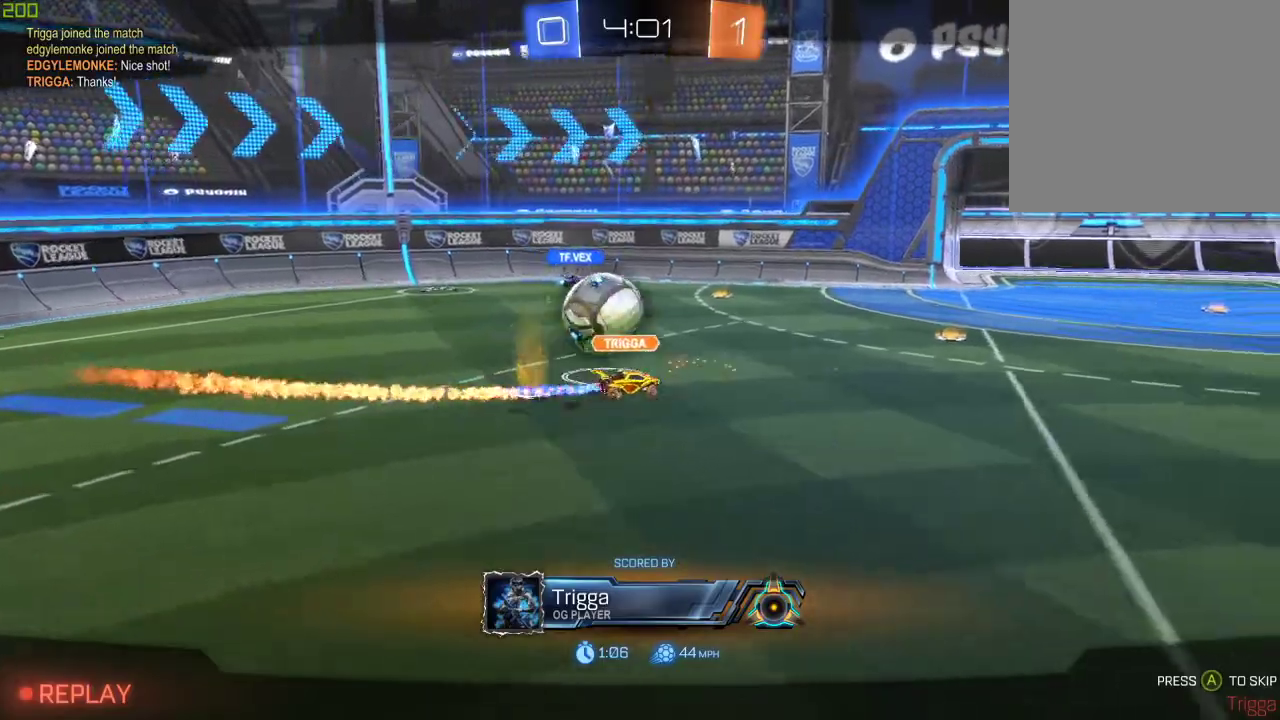
{"buttons": [], "left_stick": "center", "right_stick": "center", "events": []}
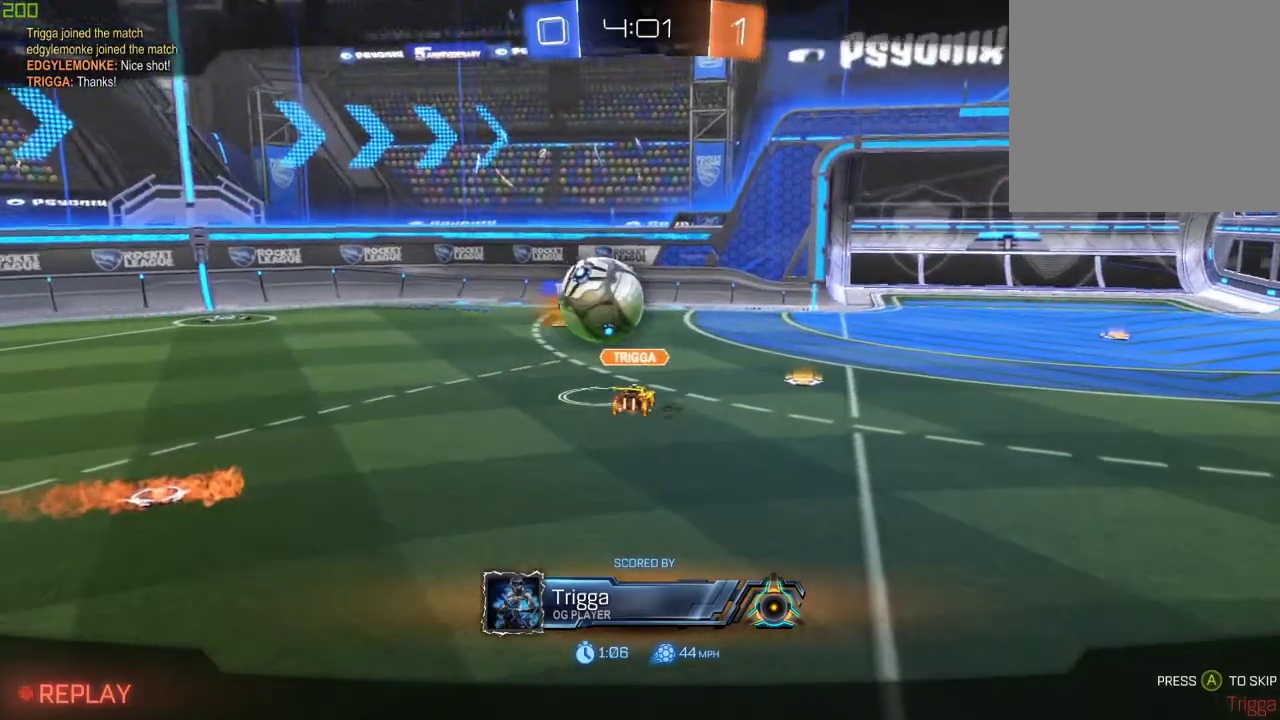
{"buttons": [], "left_stick": "center", "right_stick": "center", "events": []}
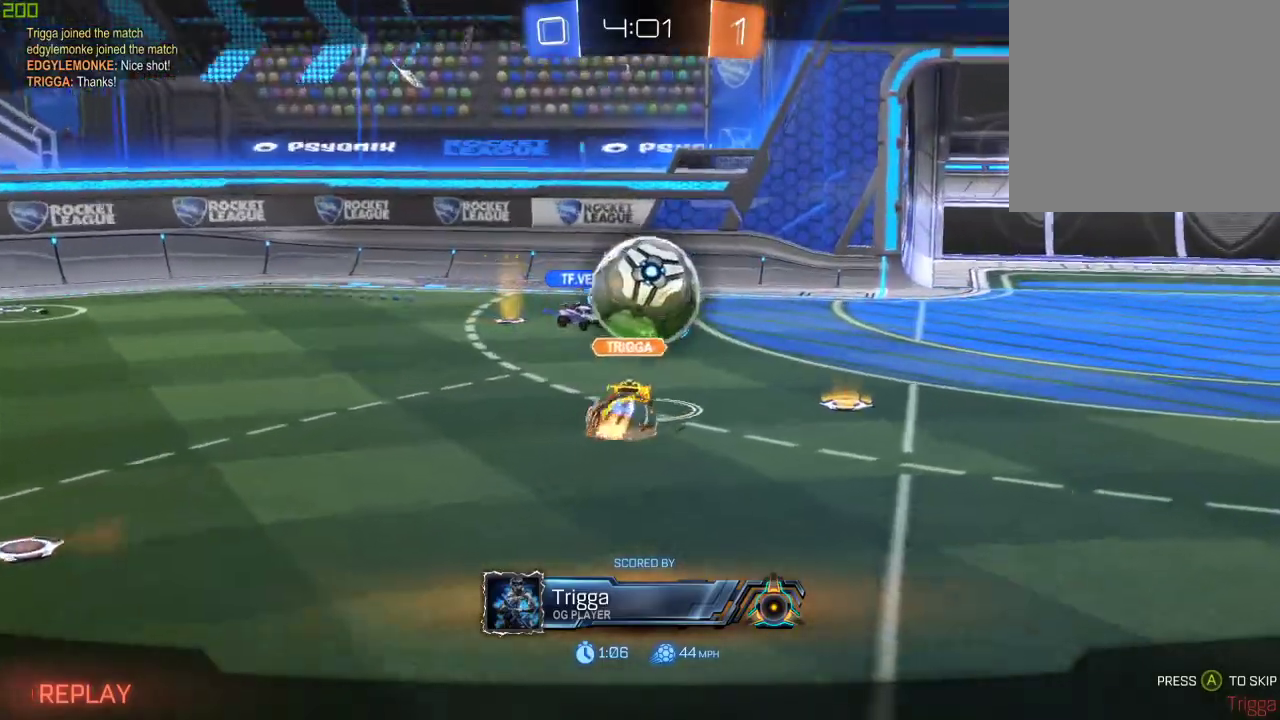
{"buttons": [], "left_stick": "center", "right_stick": "center", "events": [[233, "A", "down"], [467, "A", "up"]]}
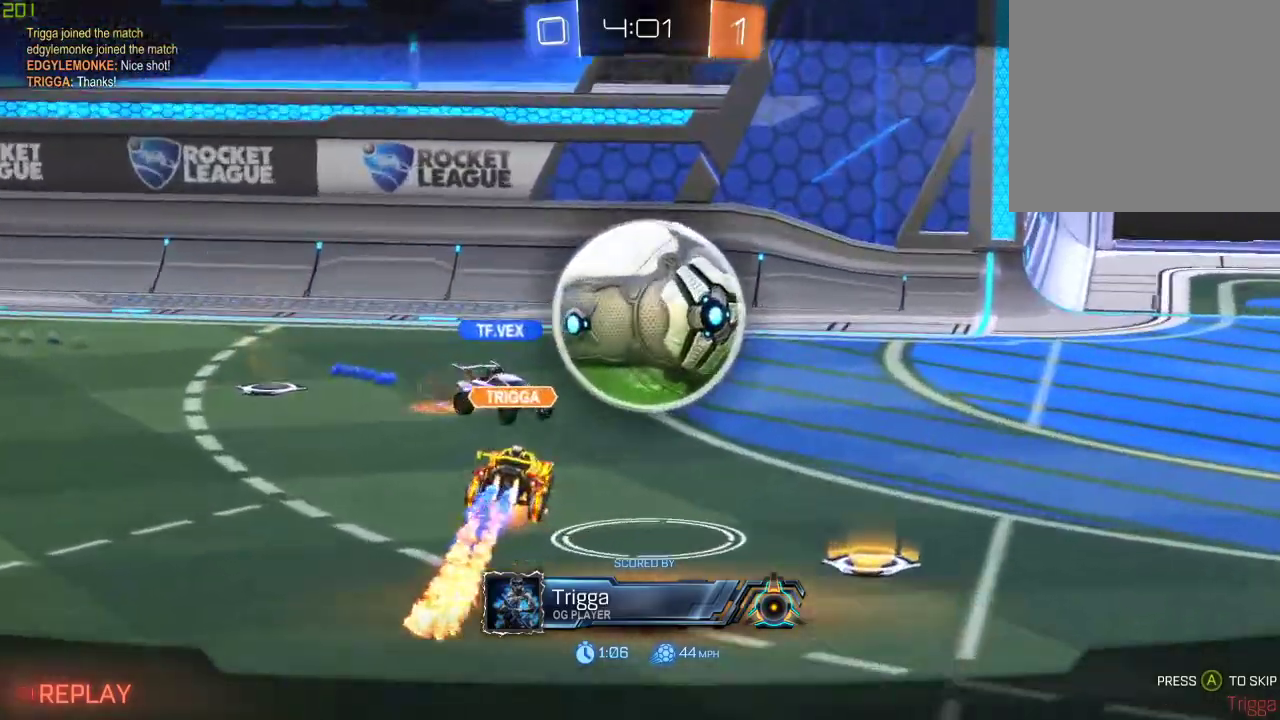
{"buttons": [], "left_stick": "center", "right_stick": "center", "events": []}
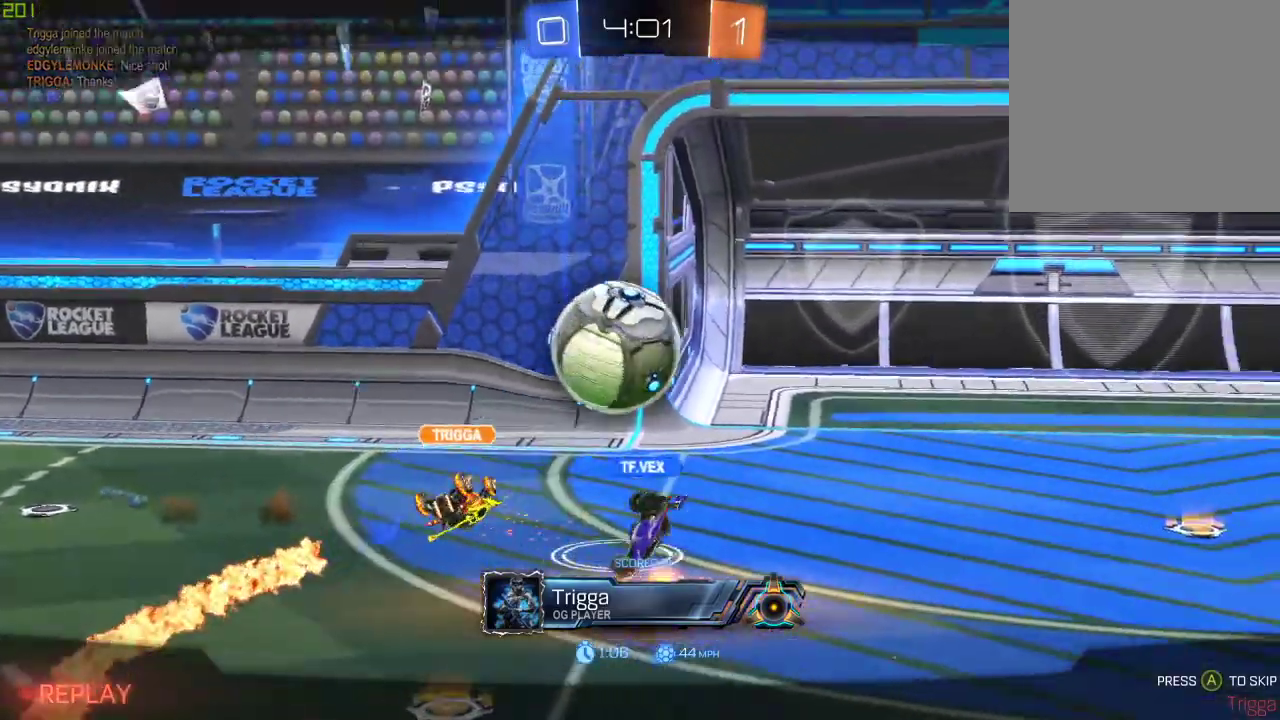
{"buttons": [], "left_stick": "center", "right_stick": "center", "events": []}
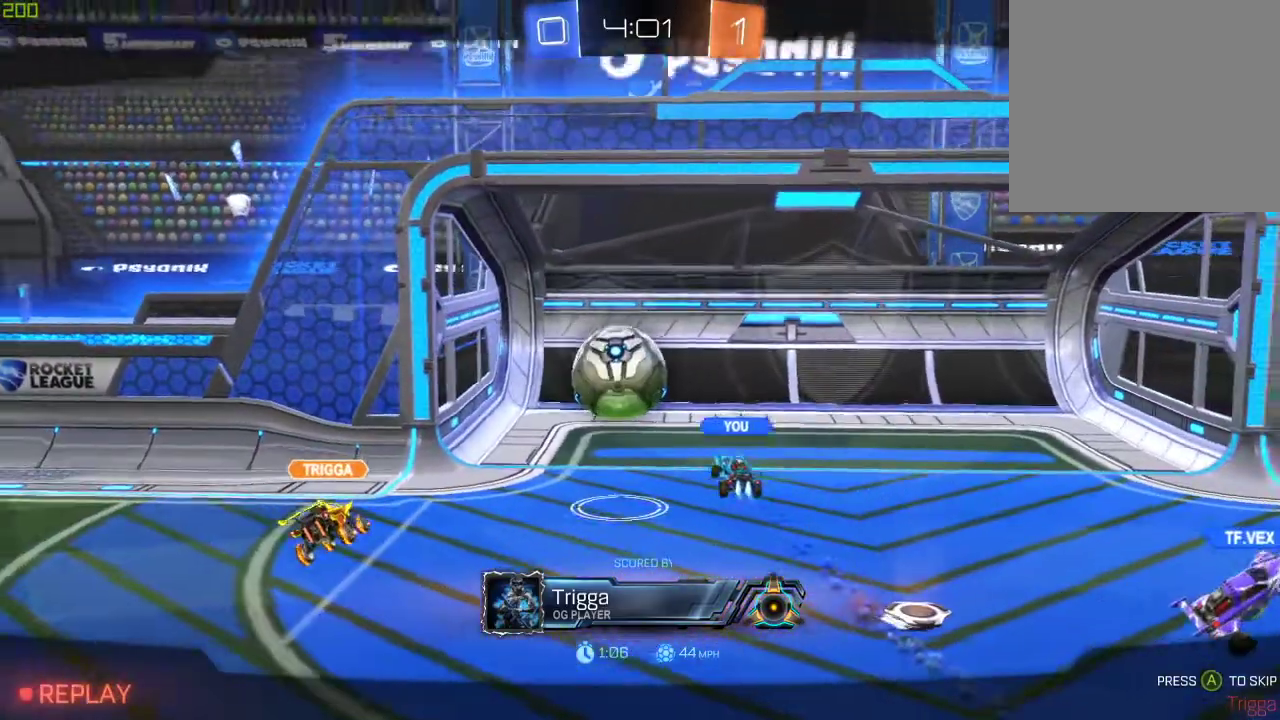
{"buttons": [], "left_stick": "center", "right_stick": "center", "events": []}
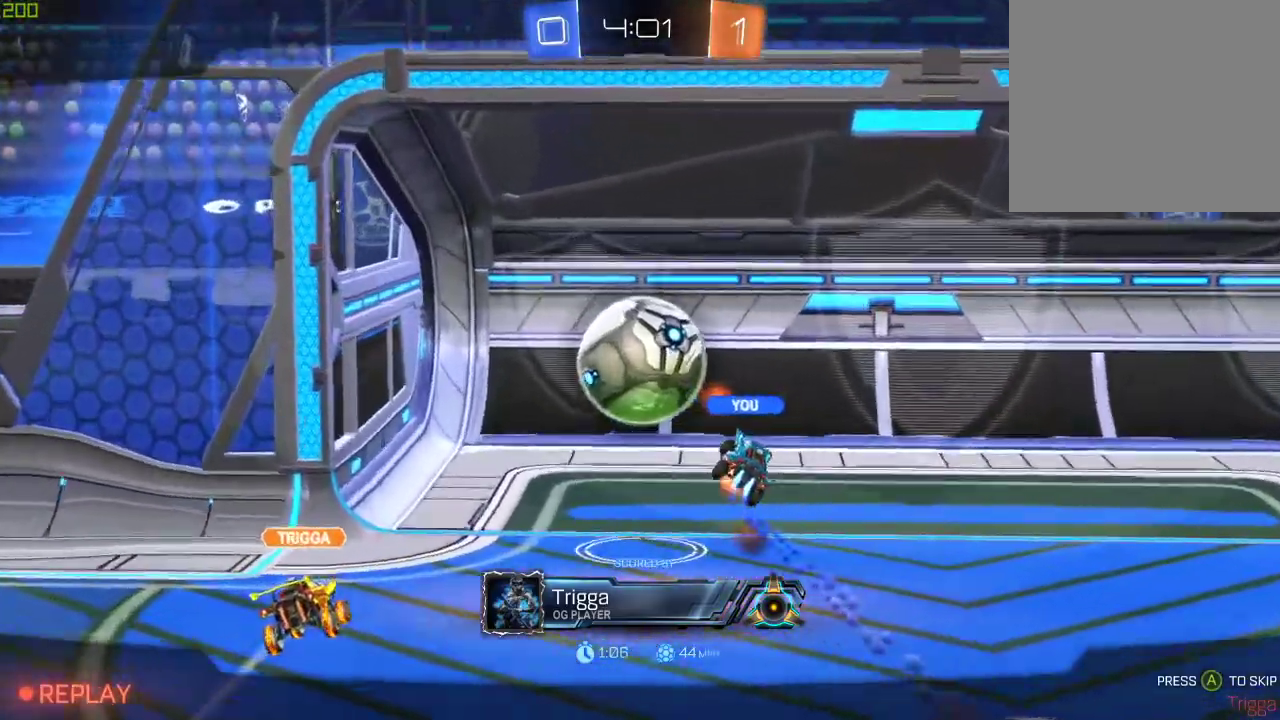
{"buttons": [], "left_stick": "center", "right_stick": "center", "events": []}
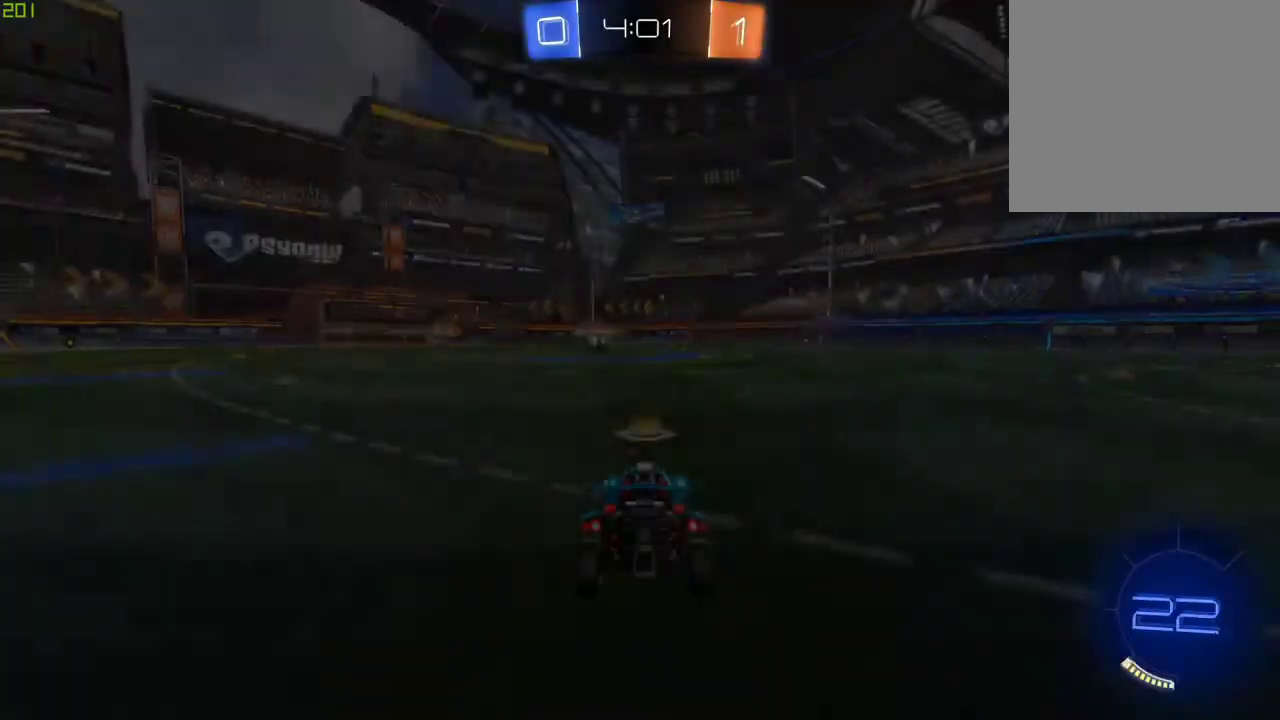
{"buttons": [], "left_stick": "center", "right_stick": "center", "events": []}
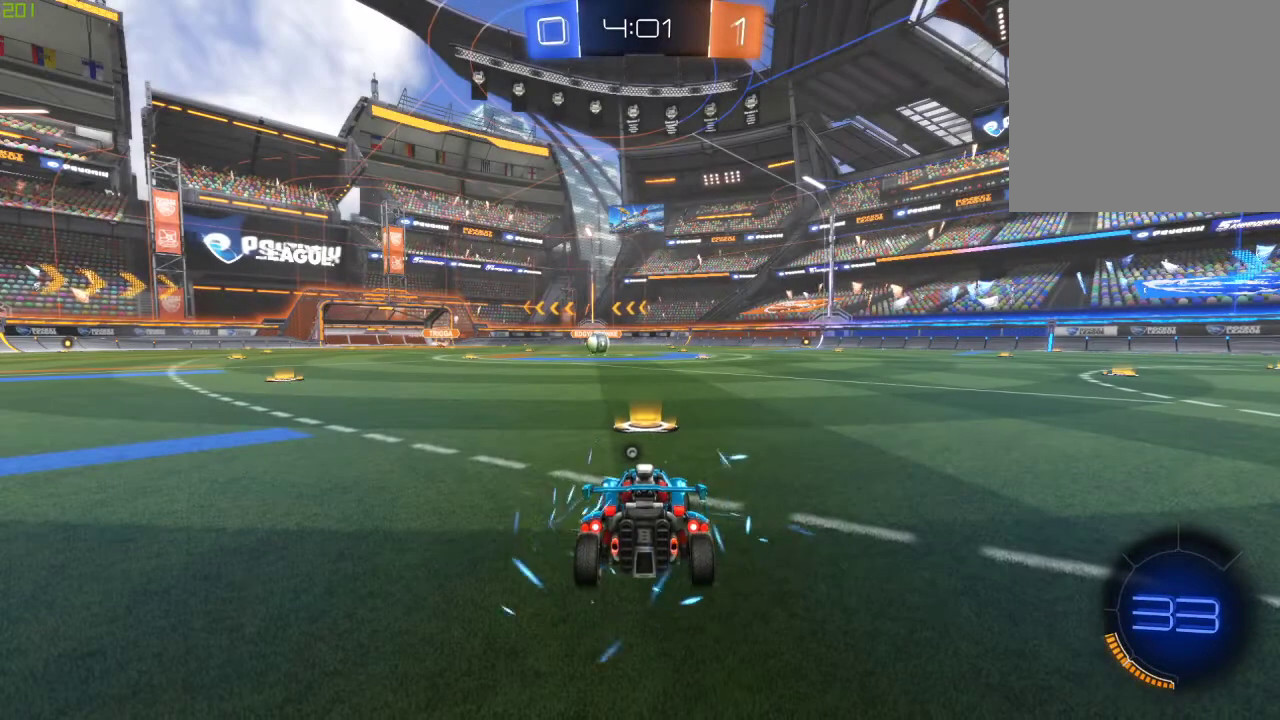
{"buttons": [], "left_stick": "center", "right_stick": "center", "events": []}
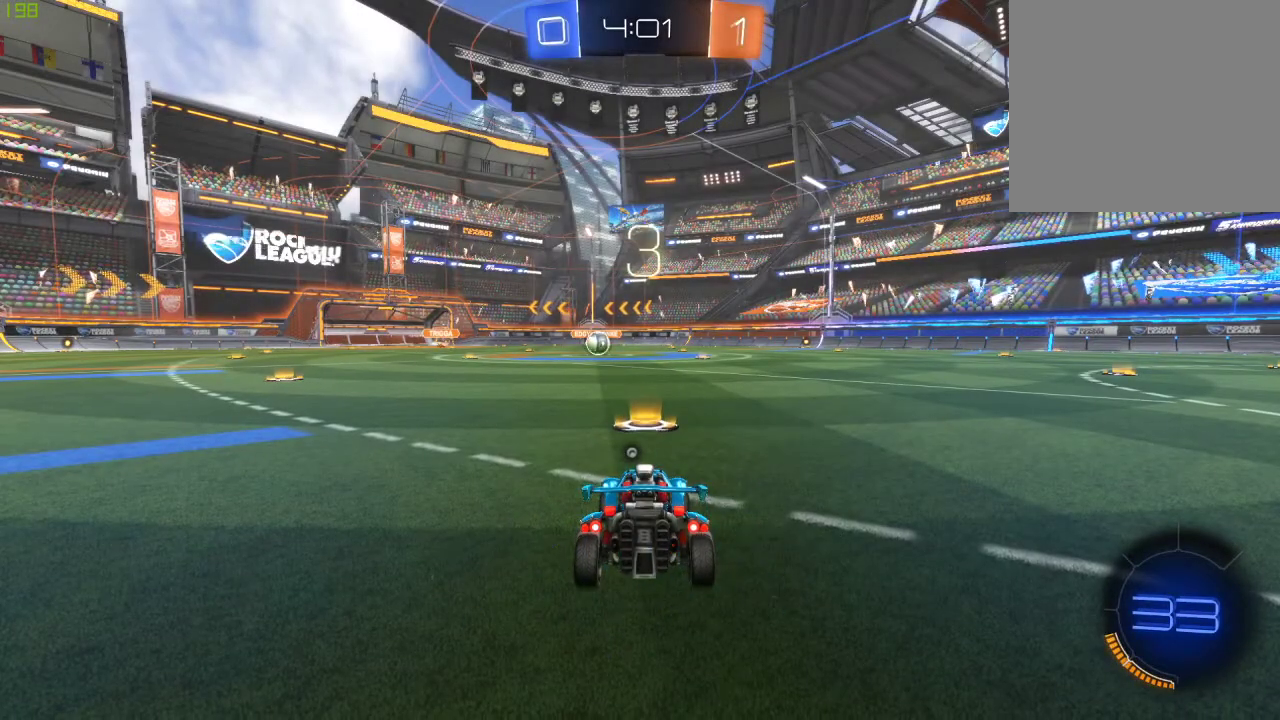
{"buttons": [], "left_stick": "center", "right_stick": "center", "events": []}